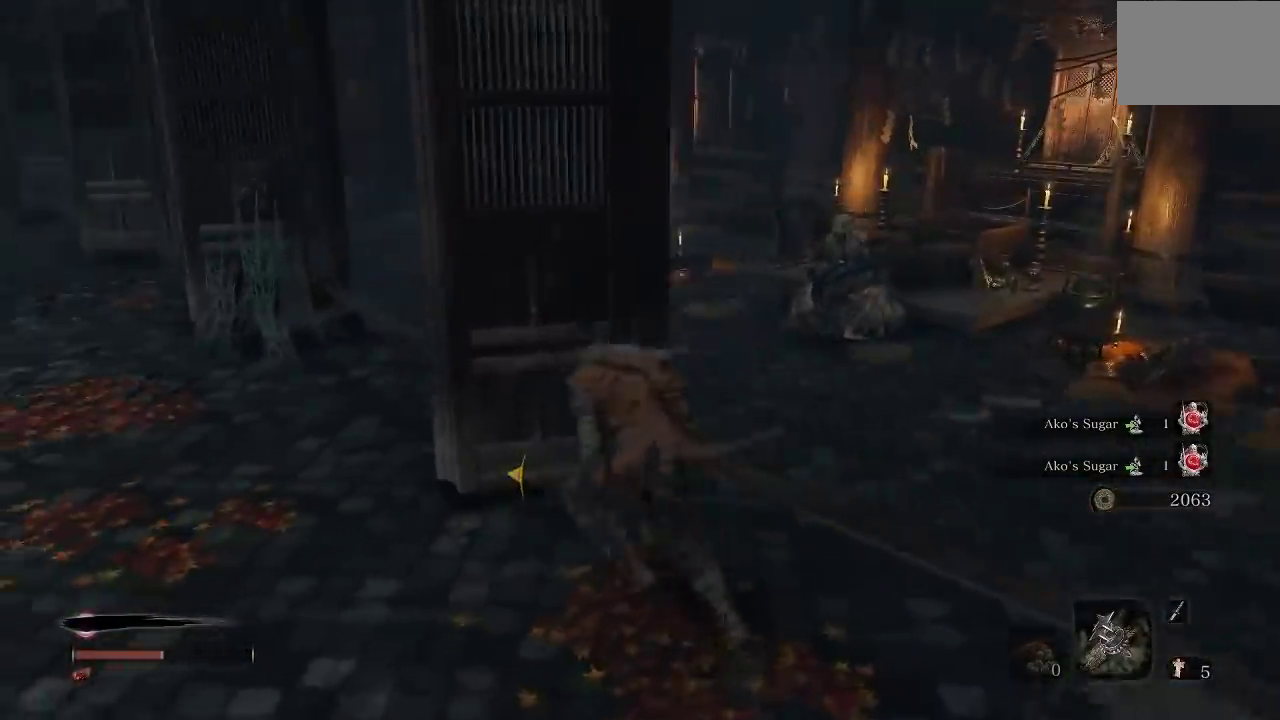
Gameplay with a controller (Xbox layout); each line is a JSON object with the inputs held at the frame after it. "button_events" lists button changes between this image and that frame as [ms after this image, input, new state], when the widget could be followed in between (sticks are given only as held states). Not read: L2 R2.
{"buttons": [], "left_stick": "down-left", "right_stick": "center", "button_events": []}
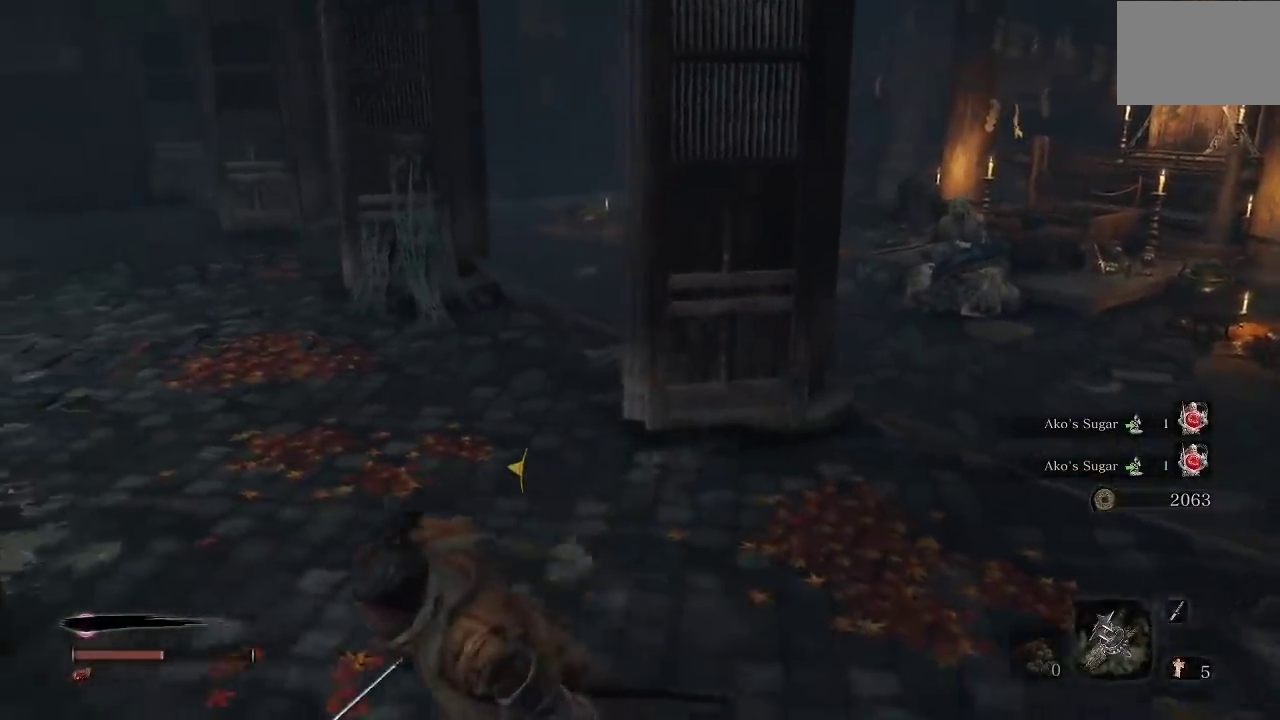
{"buttons": [], "left_stick": "left", "right_stick": "left", "button_events": []}
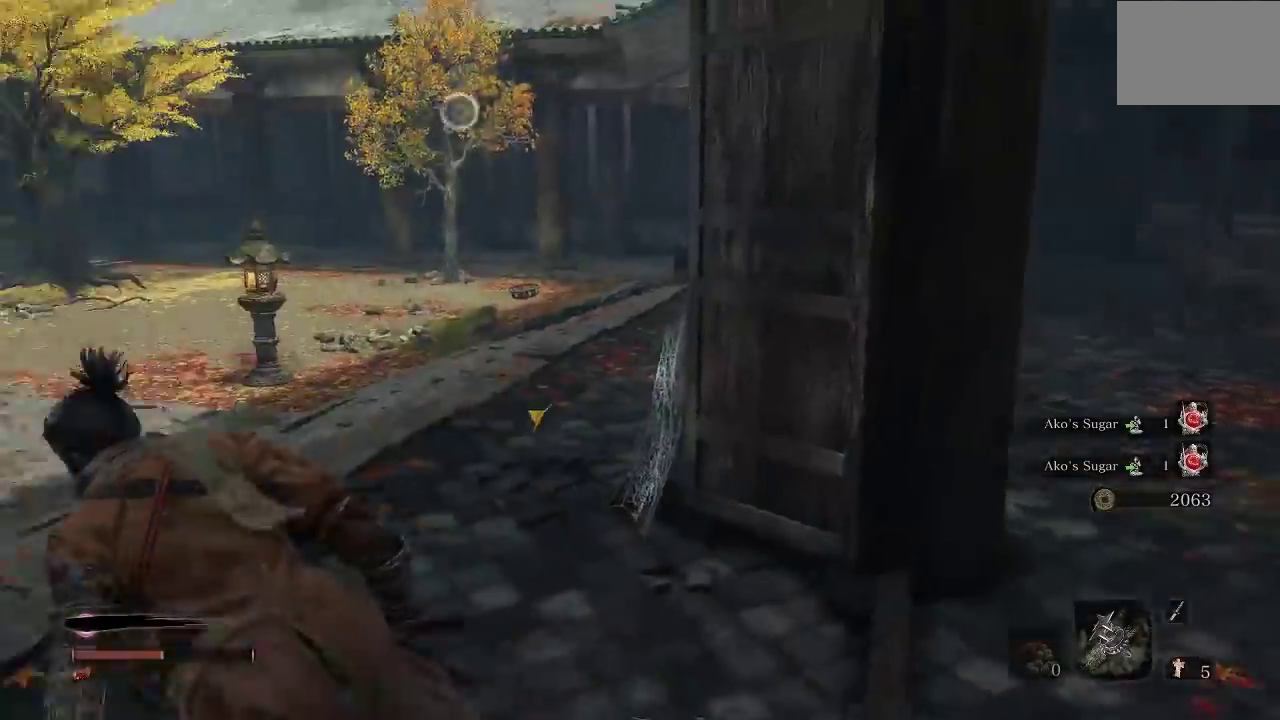
{"buttons": ["B"], "left_stick": "up", "right_stick": "center", "button_events": [[267, "B", "down"]]}
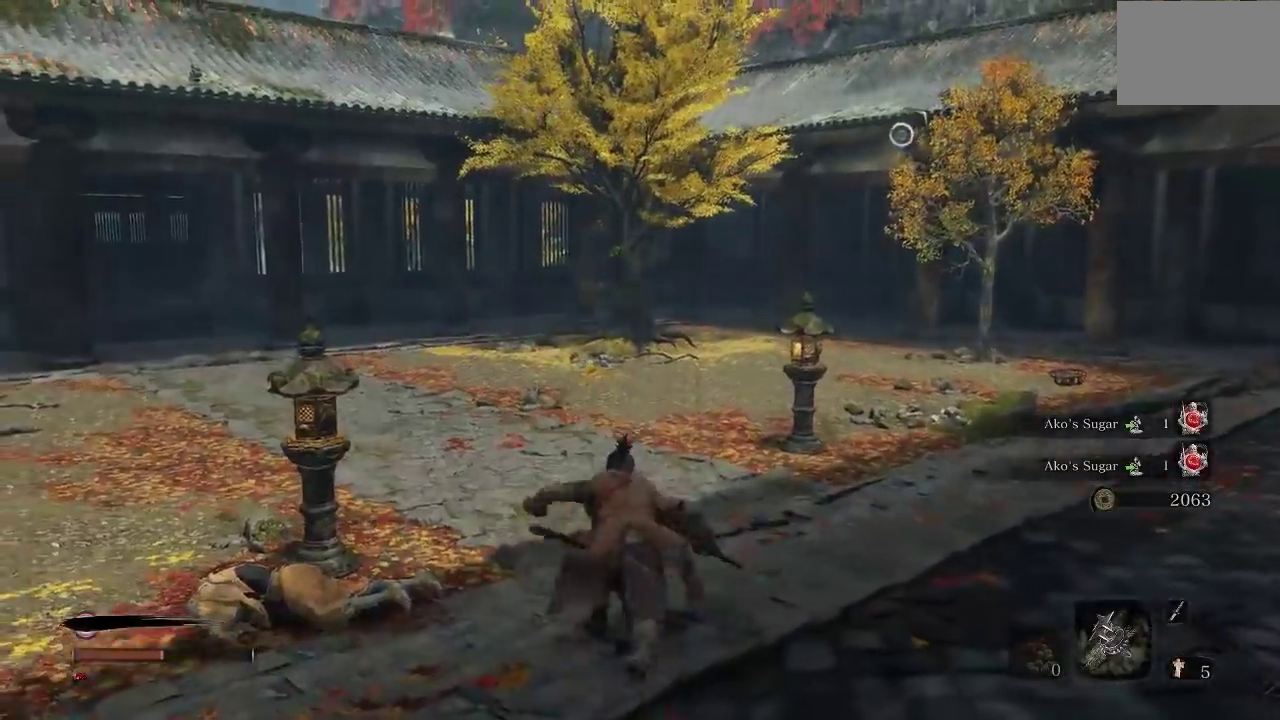
{"buttons": ["B"], "left_stick": "up-right", "right_stick": "center", "button_events": []}
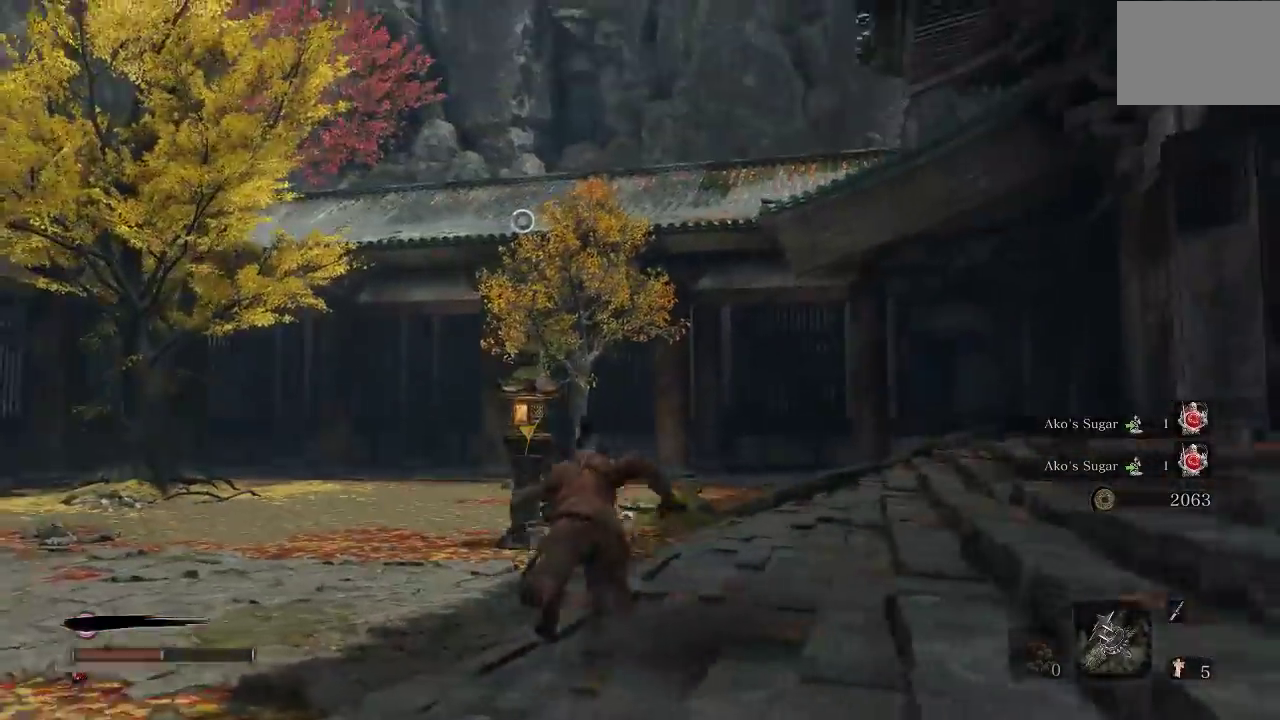
{"buttons": ["B"], "left_stick": "up", "right_stick": "center", "button_events": []}
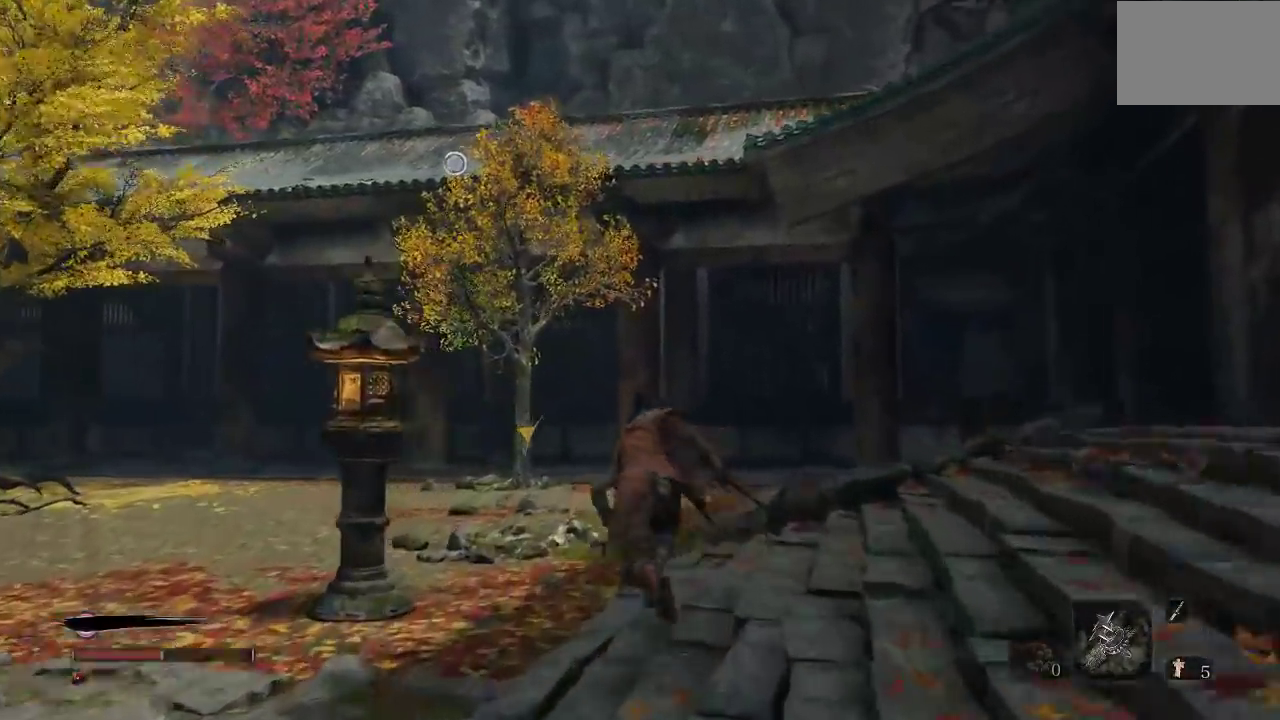
{"buttons": ["B"], "left_stick": "up", "right_stick": "left", "button_events": []}
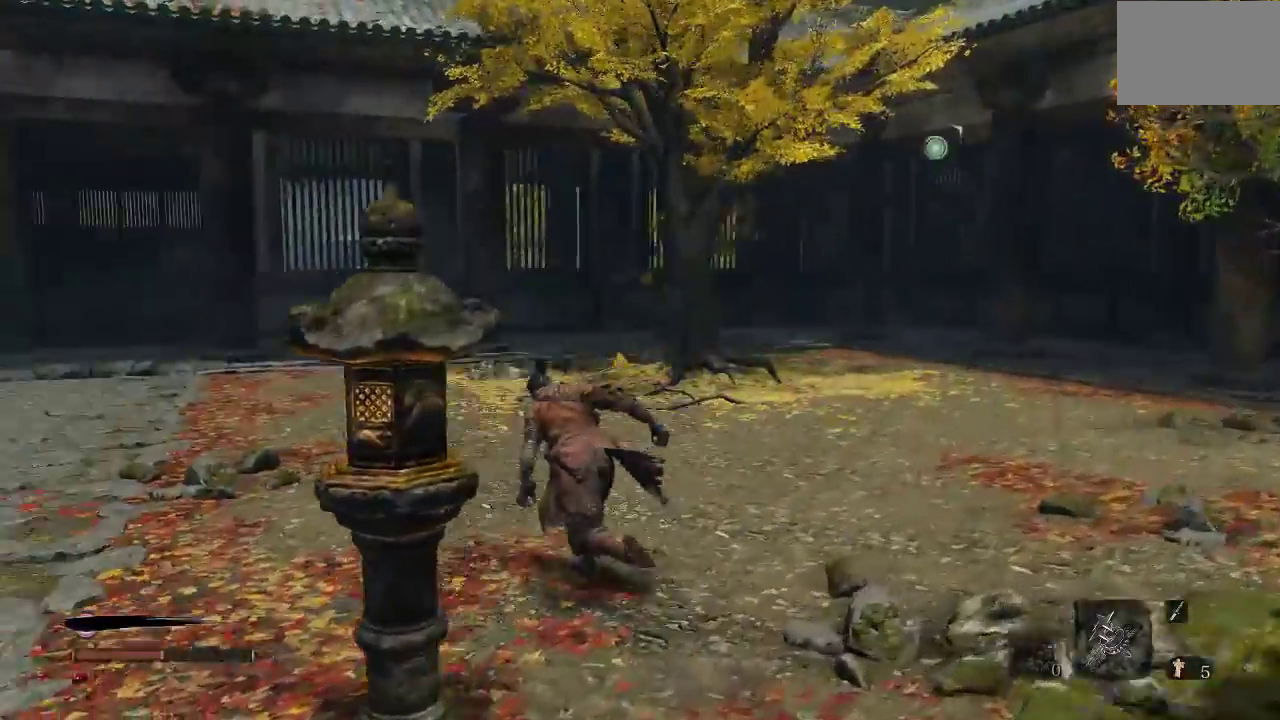
{"buttons": ["B"], "left_stick": "up-left", "right_stick": "center", "button_events": []}
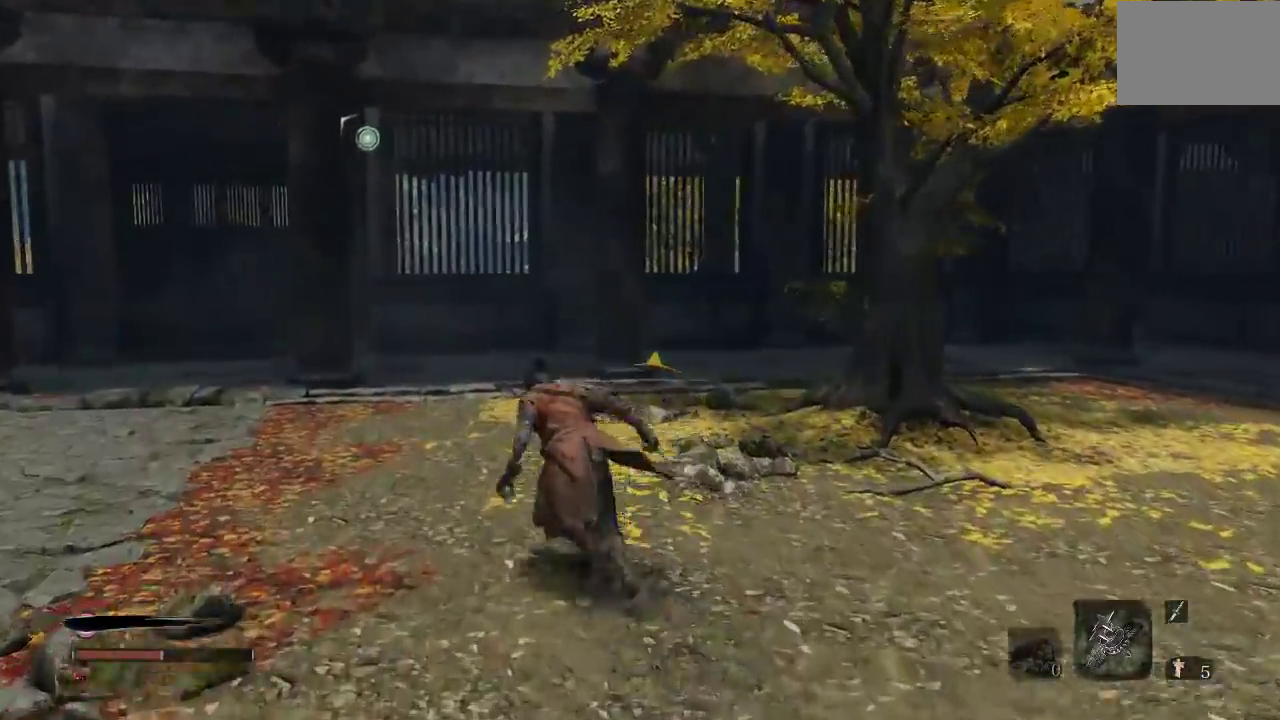
{"buttons": [], "left_stick": "down-left", "right_stick": "center", "button_events": [[33, "B", "up"]]}
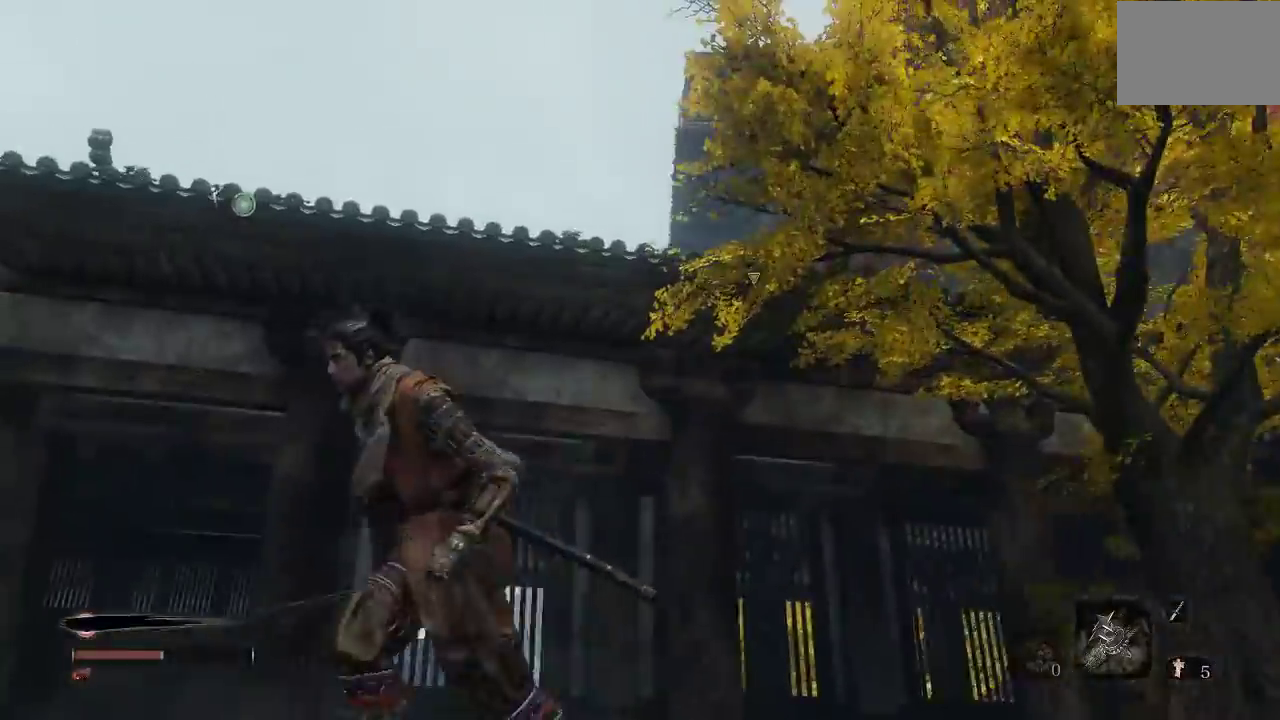
{"buttons": [], "left_stick": "left", "right_stick": "right", "button_events": []}
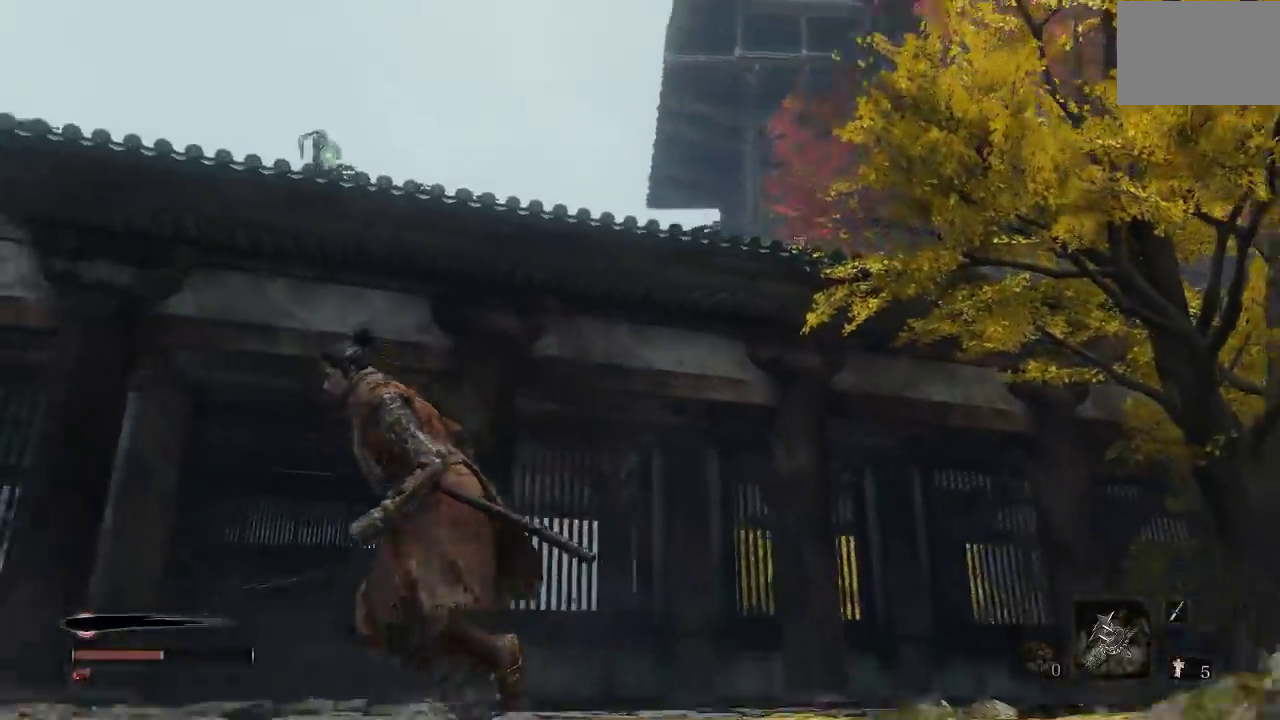
{"buttons": [], "left_stick": "down-left", "right_stick": "center", "button_events": []}
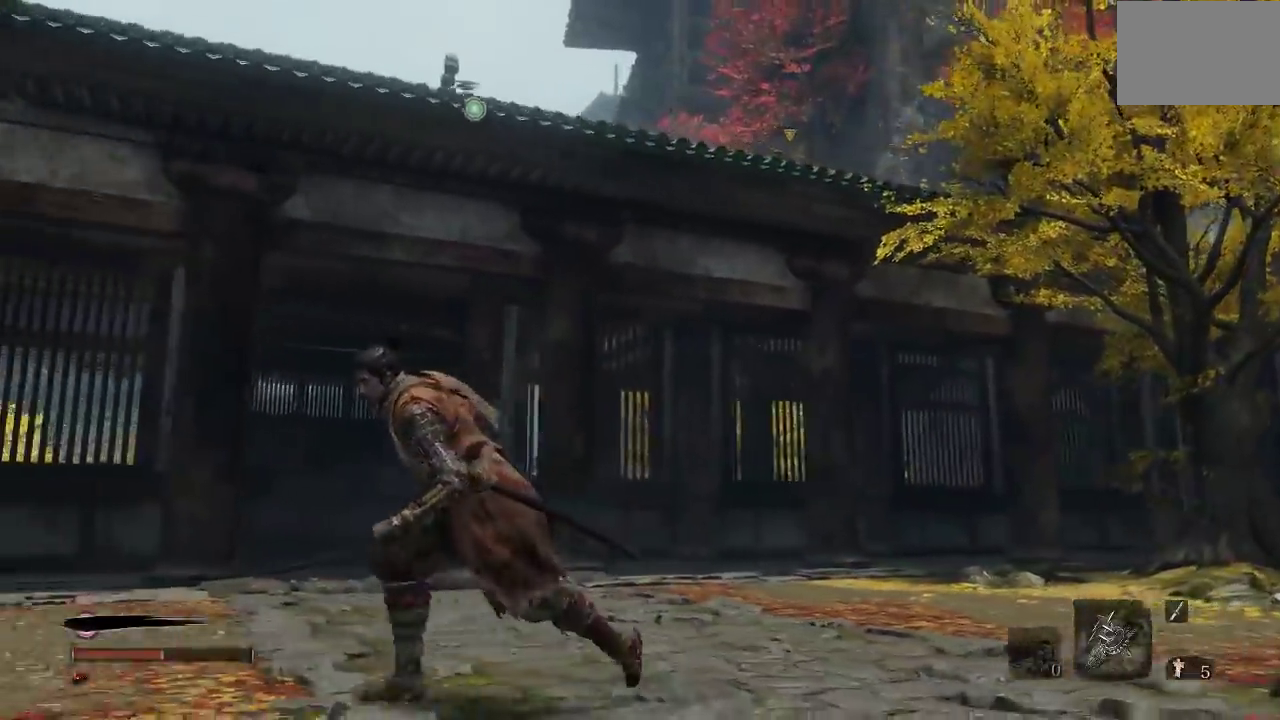
{"buttons": [], "left_stick": "down-left", "right_stick": "center", "button_events": []}
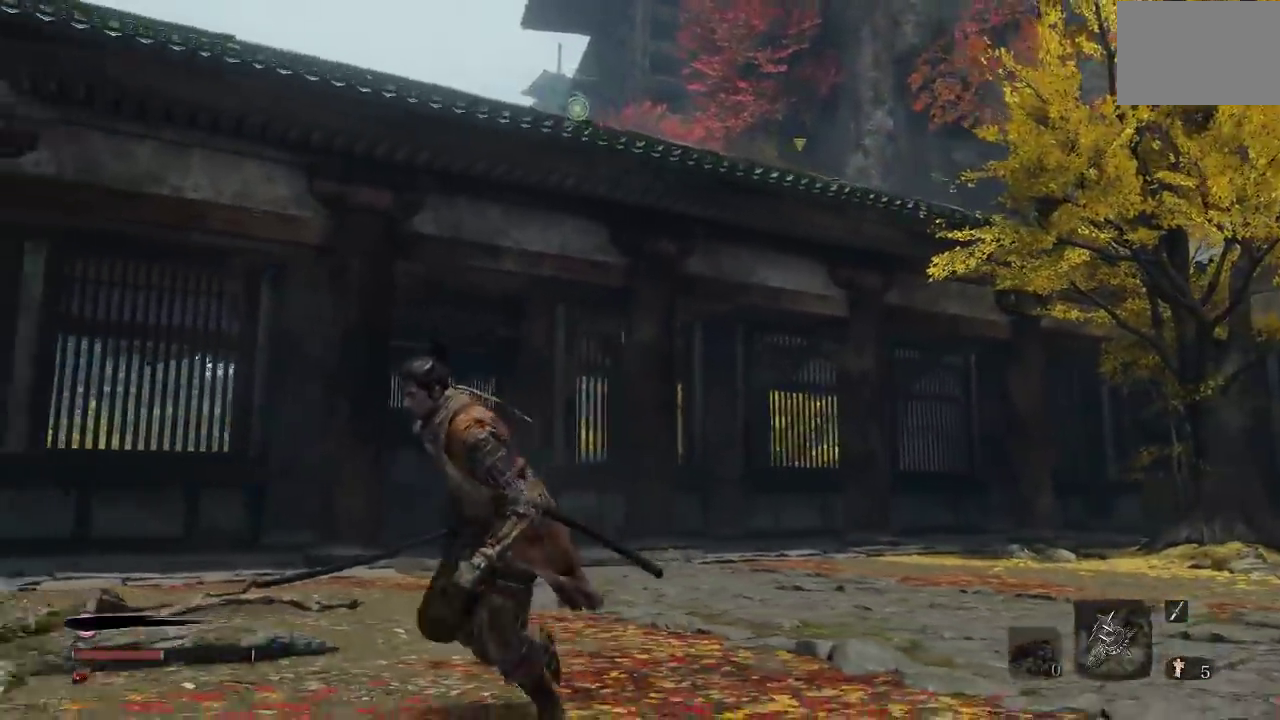
{"buttons": [], "left_stick": "center", "right_stick": "center", "button_events": []}
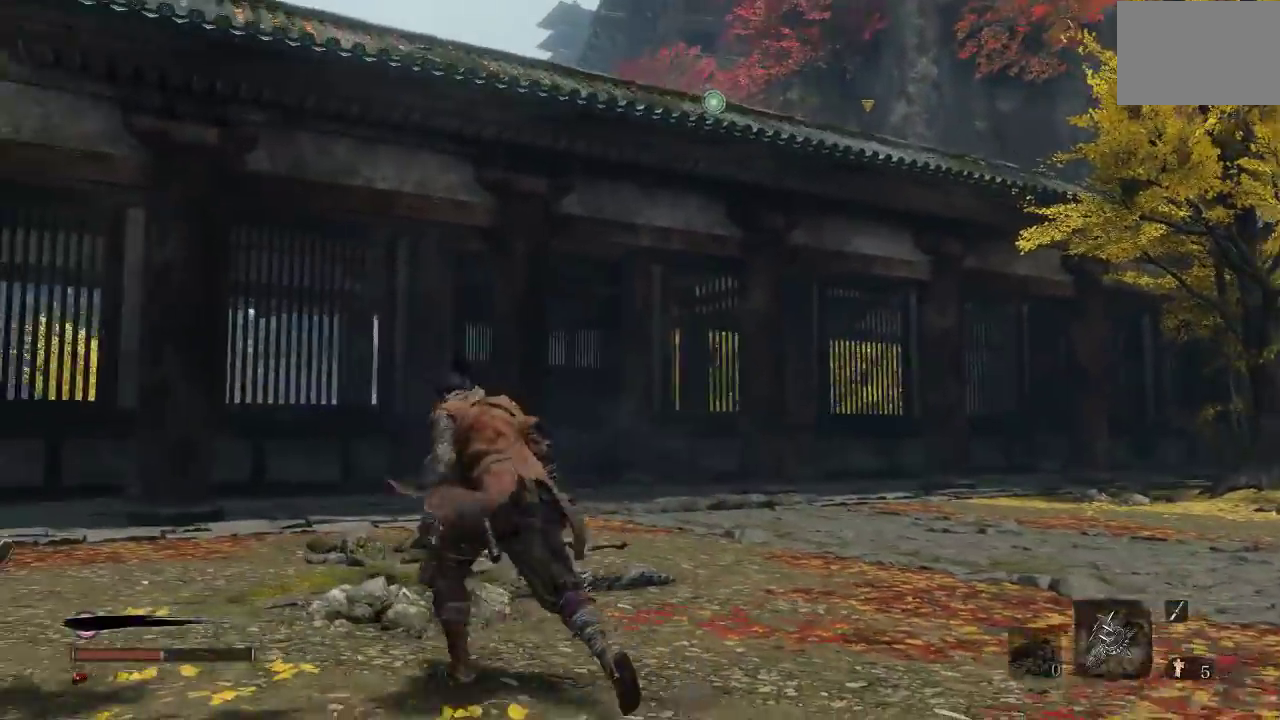
{"buttons": [], "left_stick": "center", "right_stick": "center", "button_events": []}
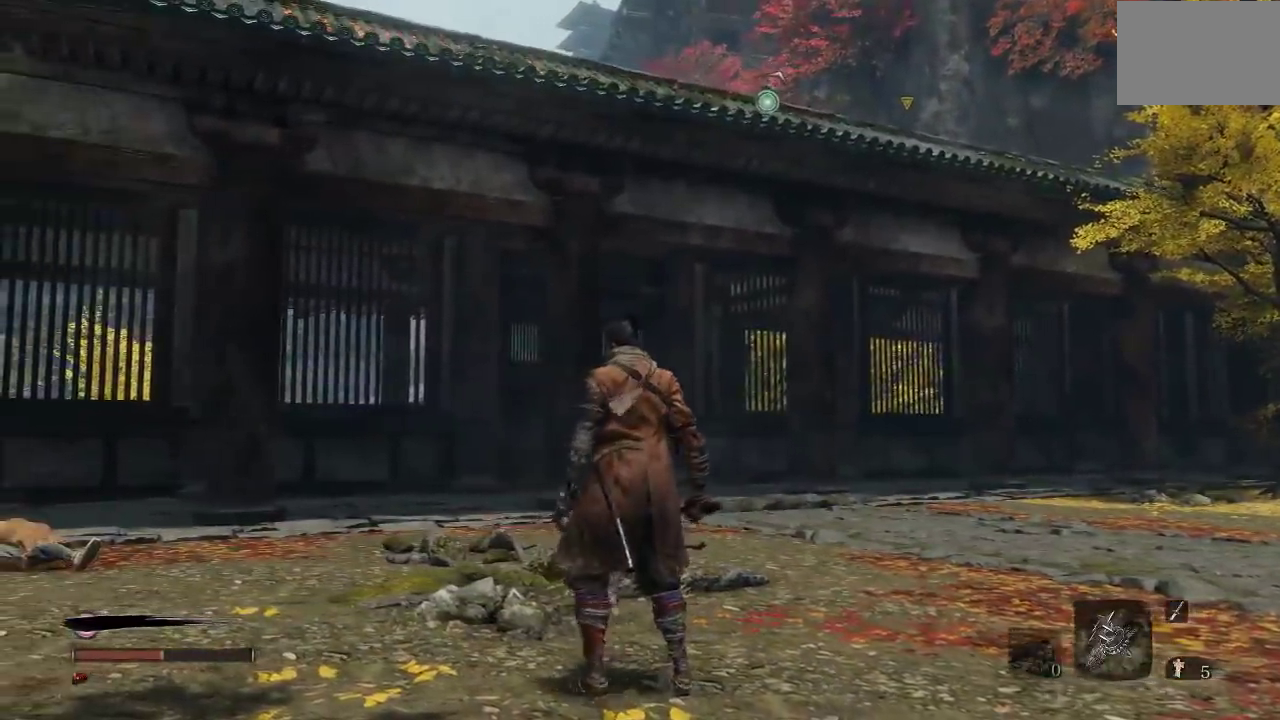
{"buttons": [], "left_stick": "left", "right_stick": "down-left", "button_events": []}
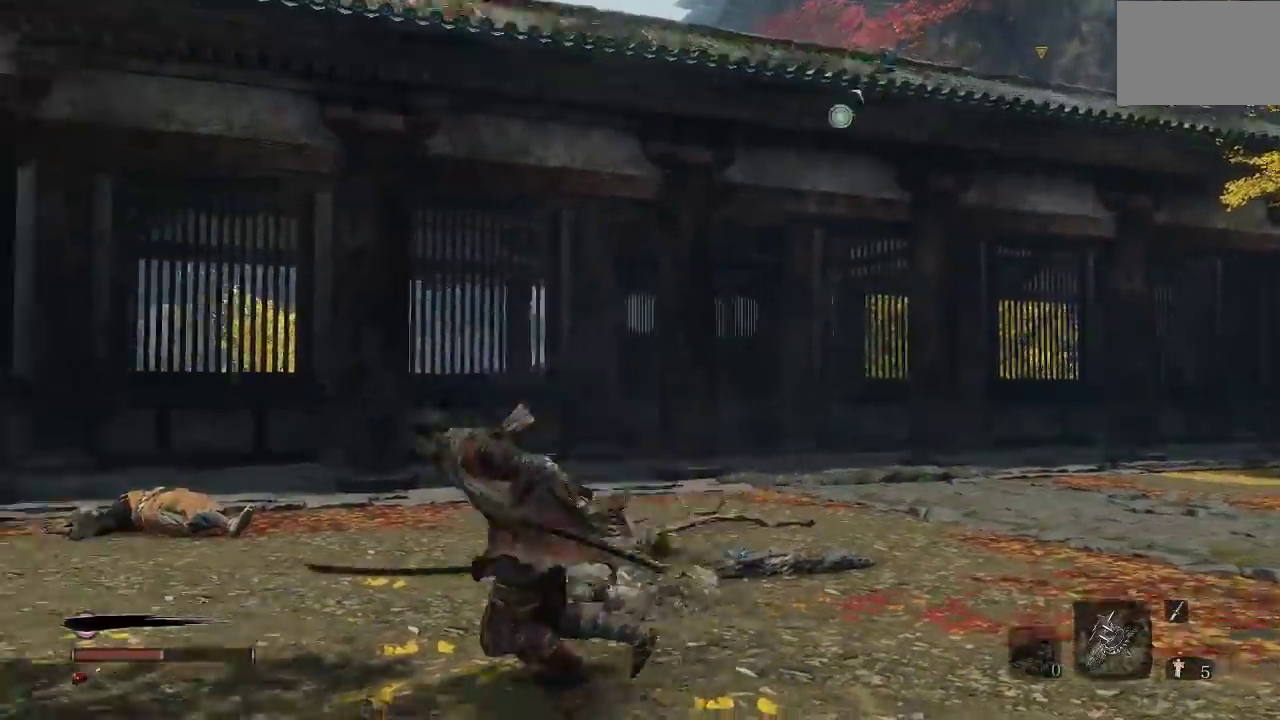
{"buttons": [], "left_stick": "up", "right_stick": "left", "button_events": []}
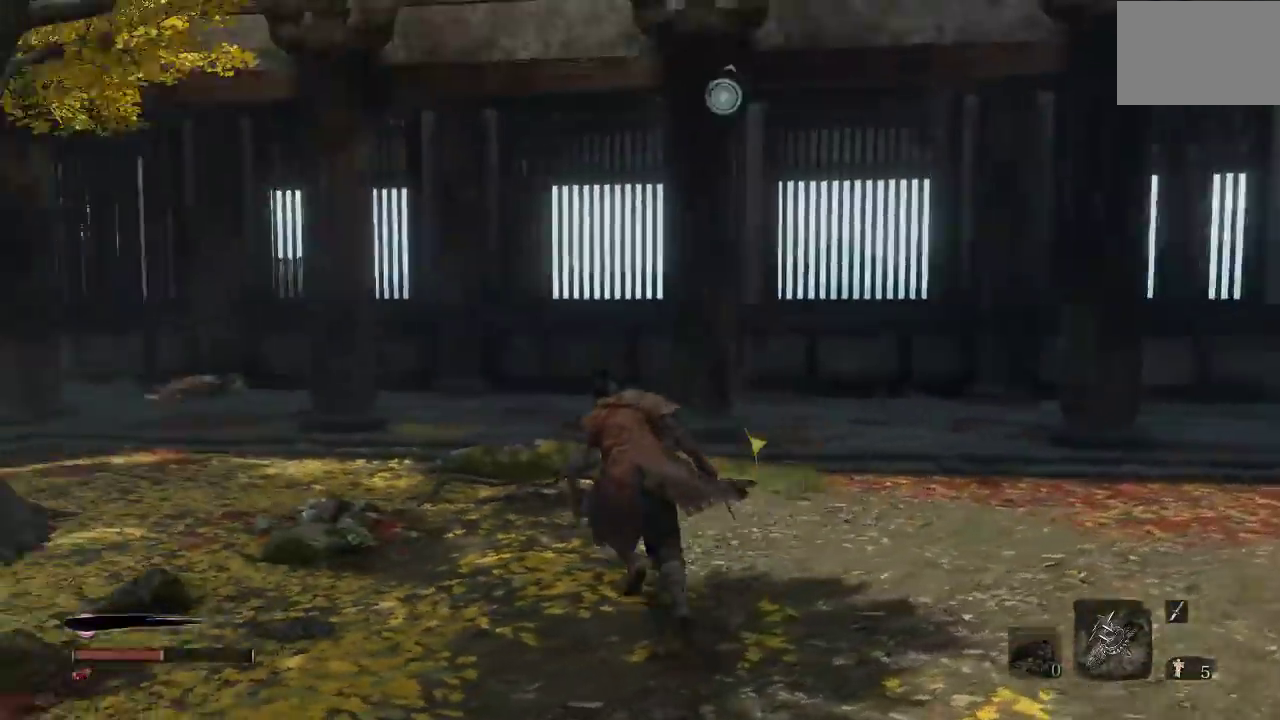
{"buttons": [], "left_stick": "up", "right_stick": "center", "button_events": []}
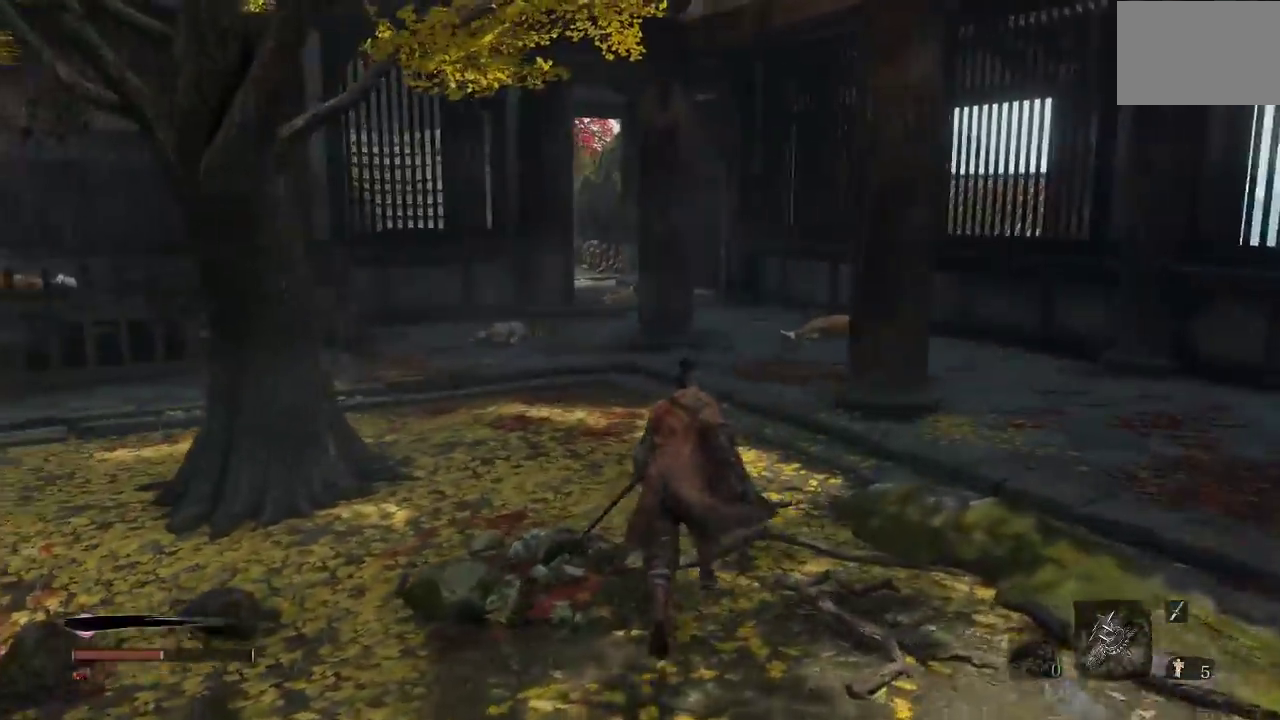
{"buttons": ["B"], "left_stick": "up", "right_stick": "center", "button_events": [[133, "B", "down"]]}
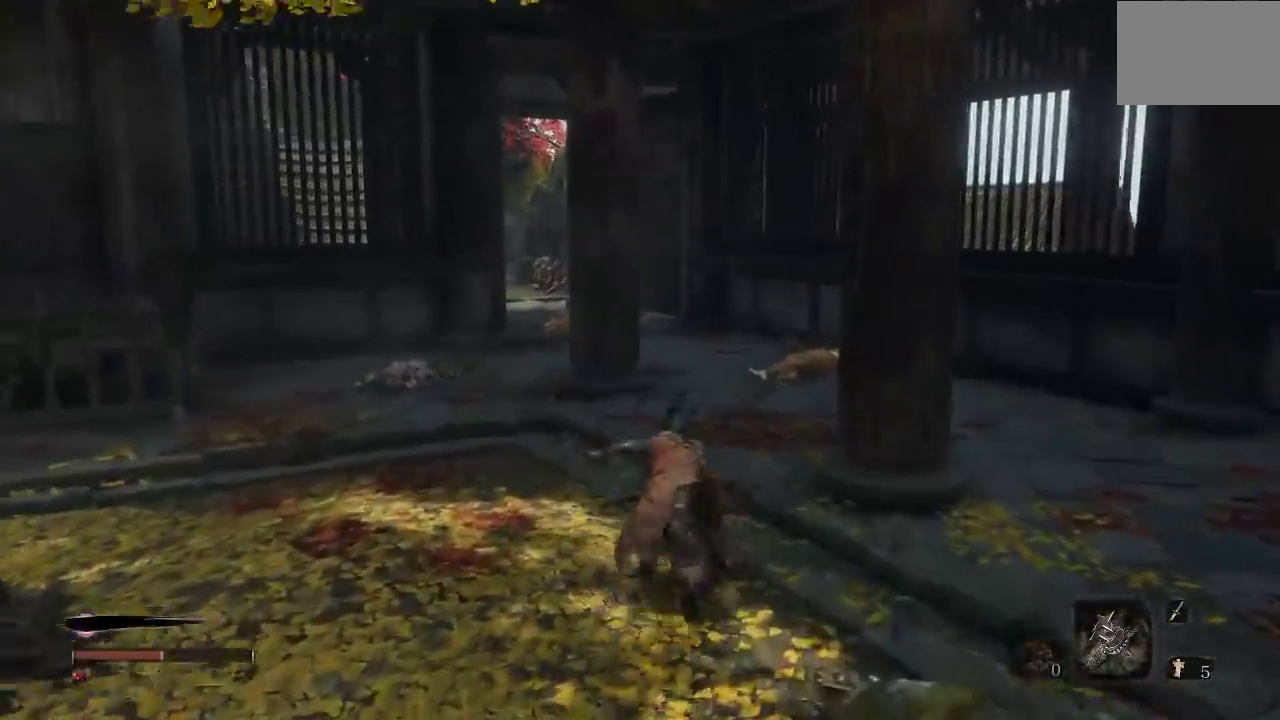
{"buttons": ["B"], "left_stick": "up", "right_stick": "center", "button_events": []}
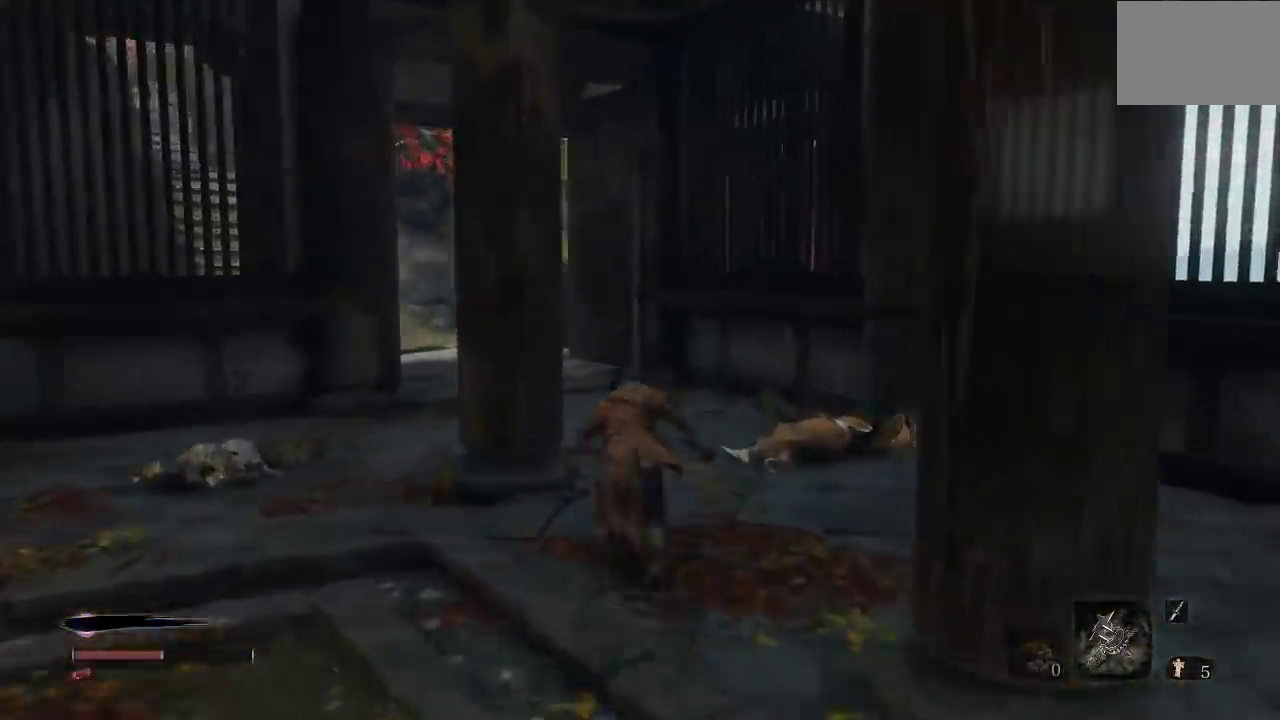
{"buttons": ["B"], "left_stick": "up-right", "right_stick": "center", "button_events": []}
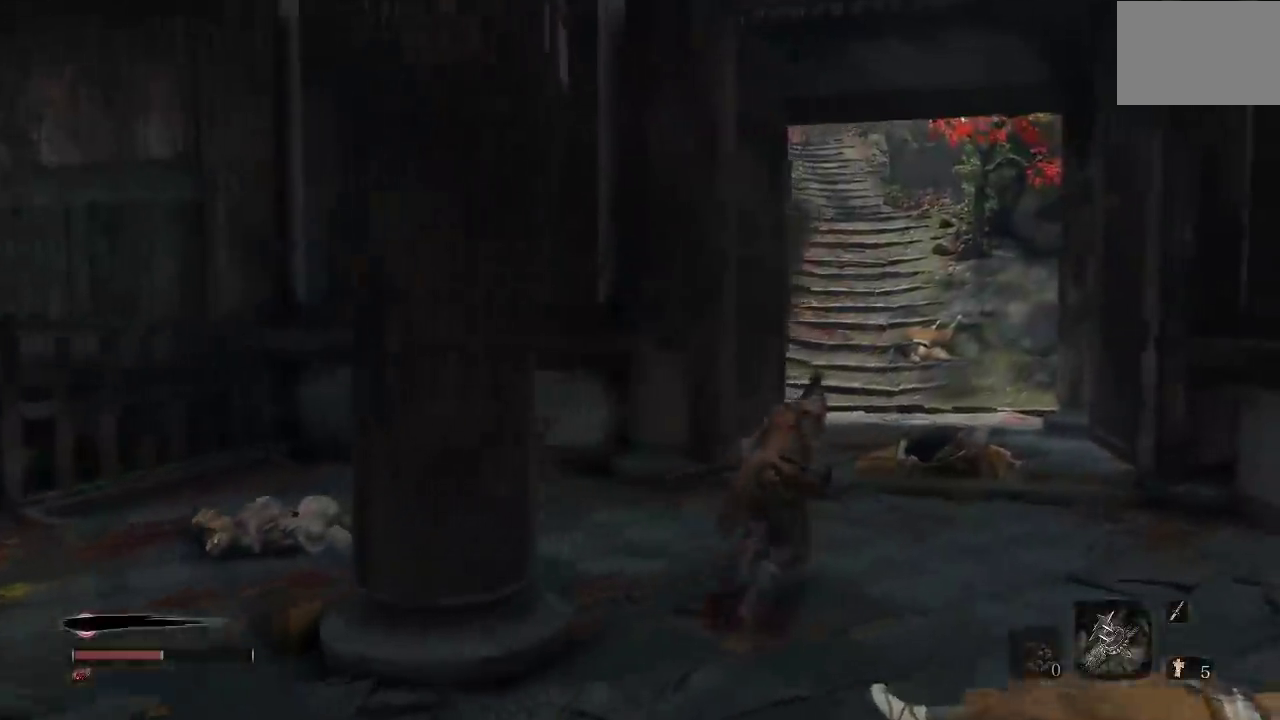
{"buttons": ["B"], "left_stick": "up", "right_stick": "center", "button_events": []}
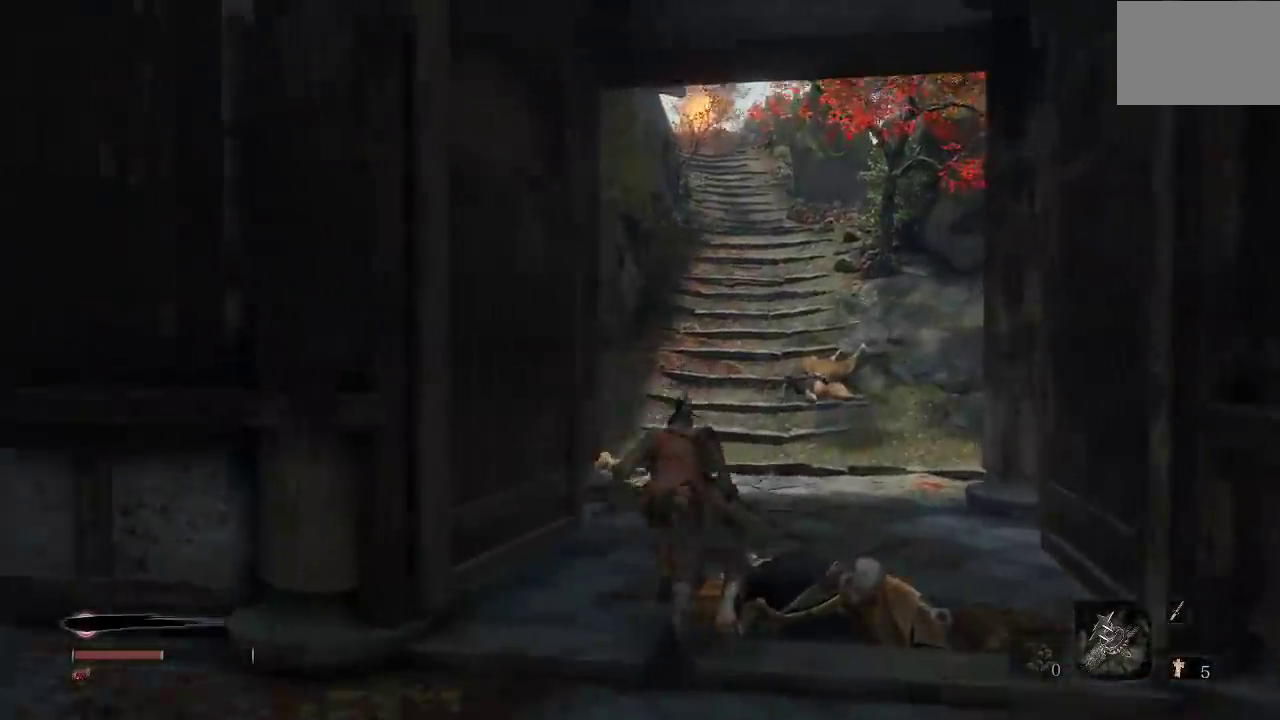
{"buttons": ["B"], "left_stick": "up", "right_stick": "center", "button_events": []}
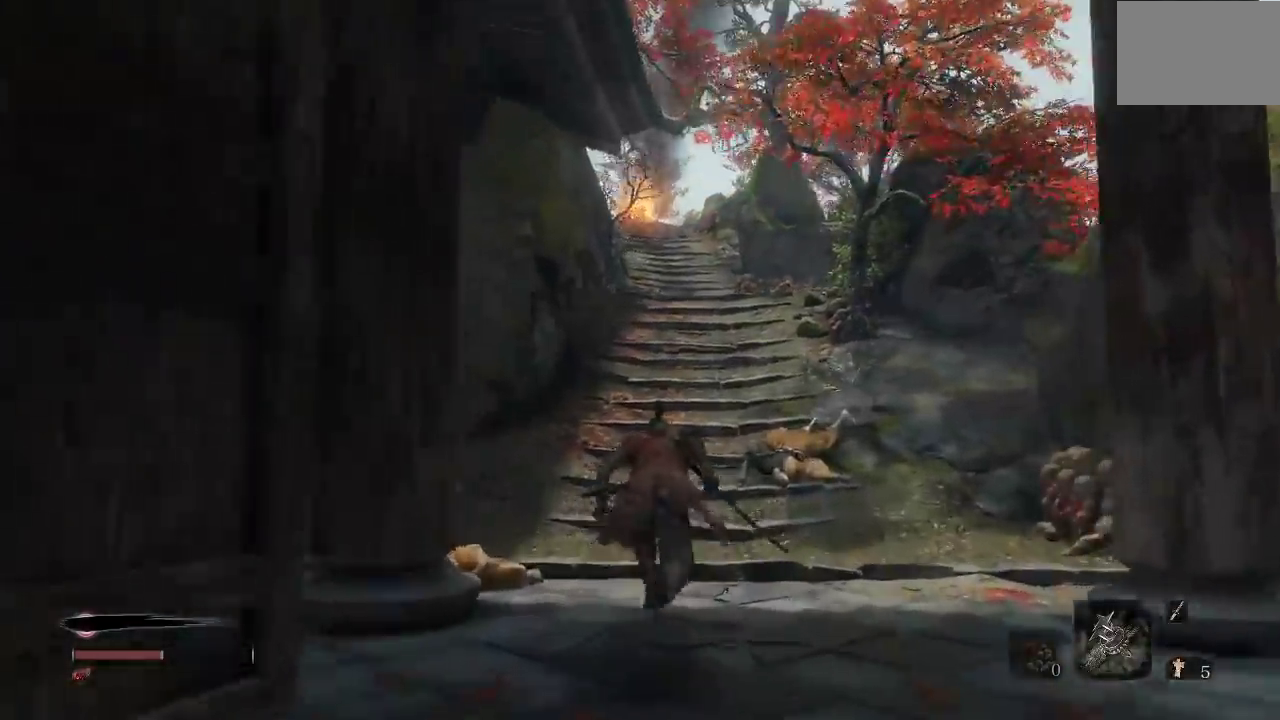
{"buttons": [], "left_stick": "up", "right_stick": "left", "button_events": [[217, "B", "up"]]}
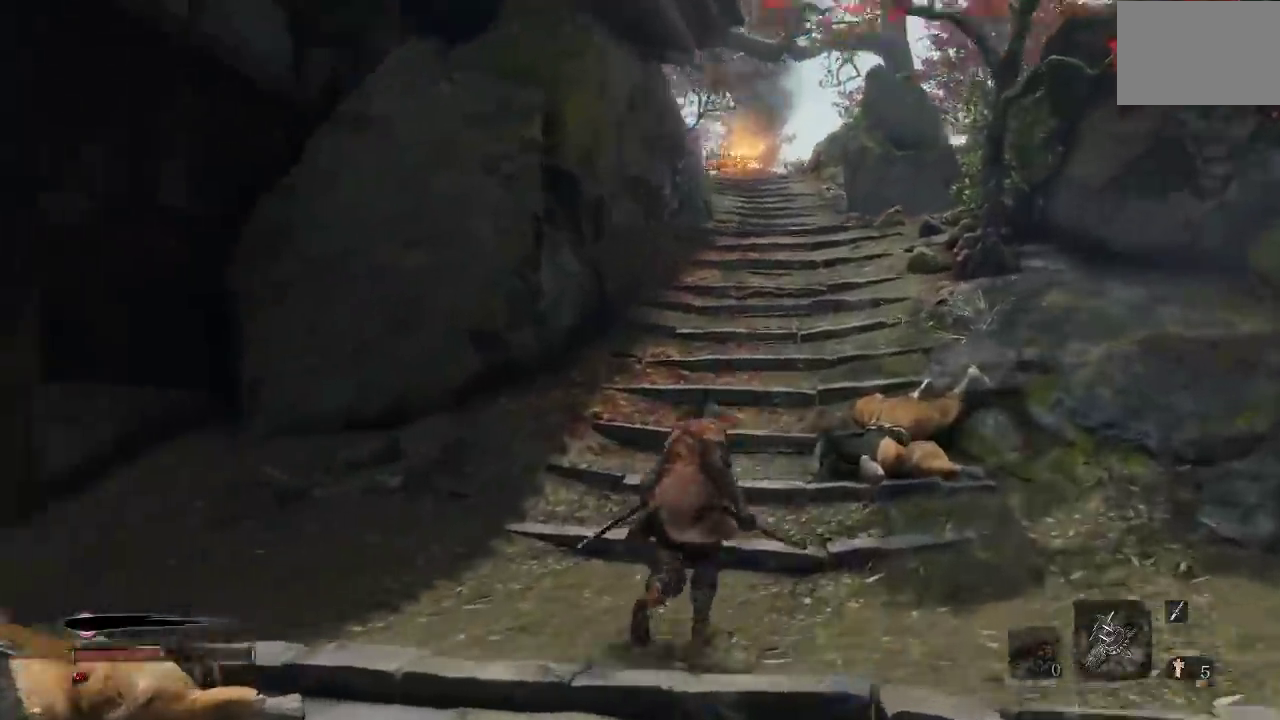
{"buttons": [], "left_stick": "right", "right_stick": "left", "button_events": []}
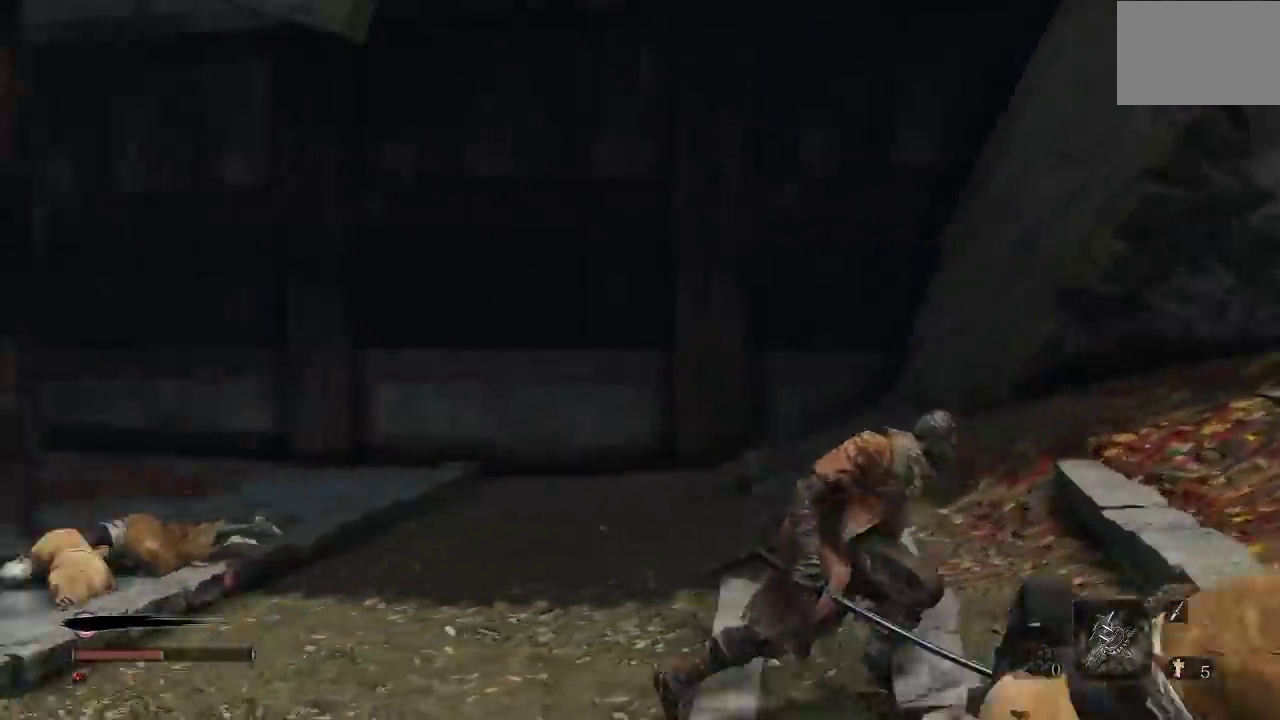
{"buttons": [], "left_stick": "down", "right_stick": "down-left", "button_events": []}
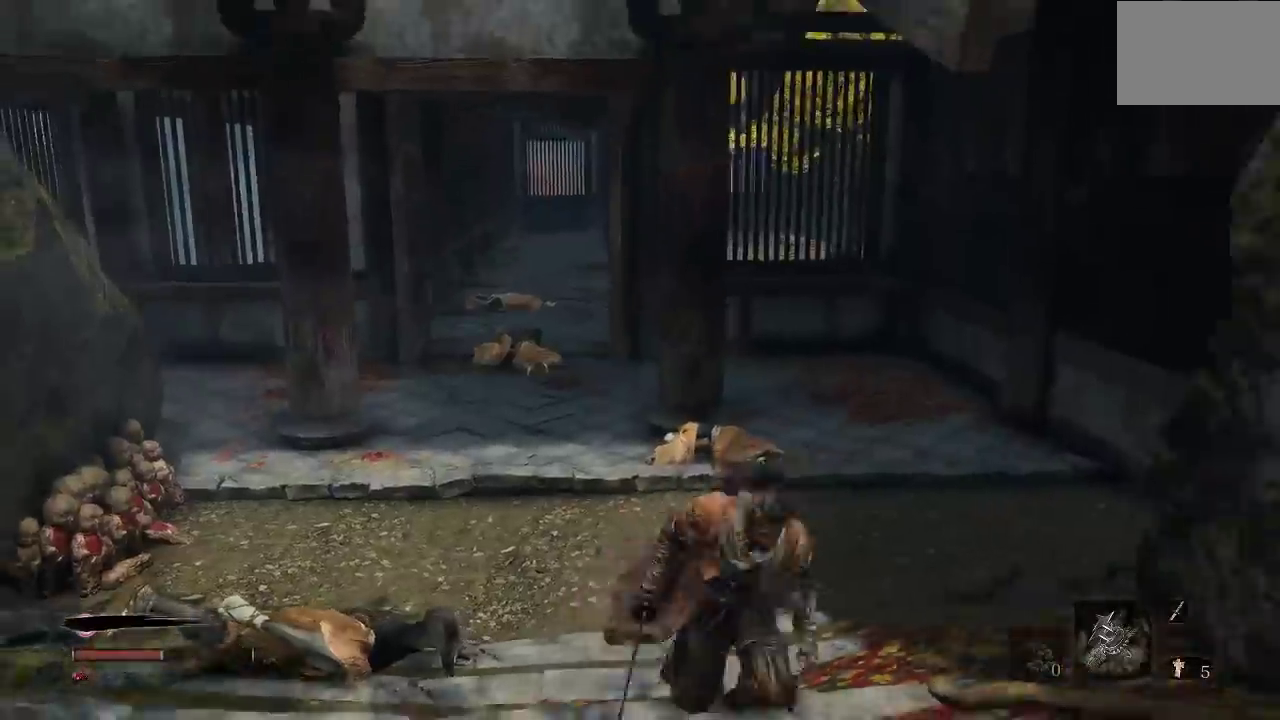
{"buttons": [], "left_stick": "up-left", "right_stick": "left", "button_events": []}
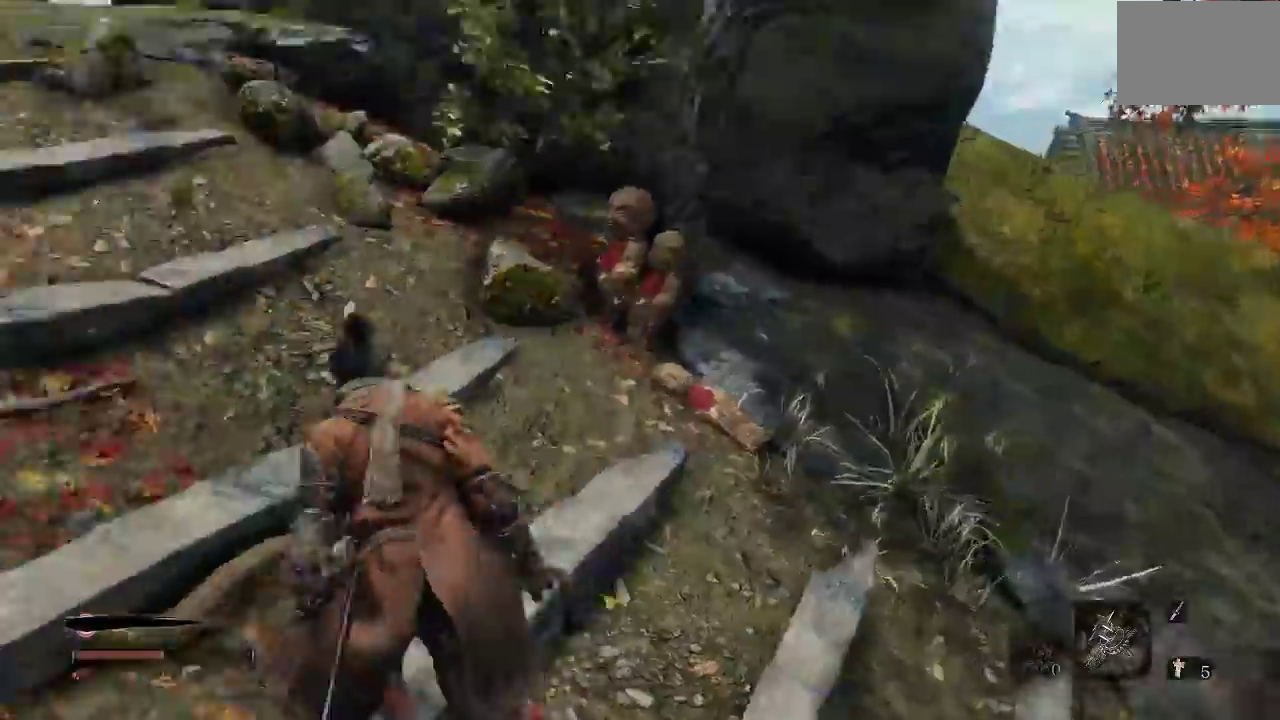
{"buttons": [], "left_stick": "up", "right_stick": "center", "button_events": []}
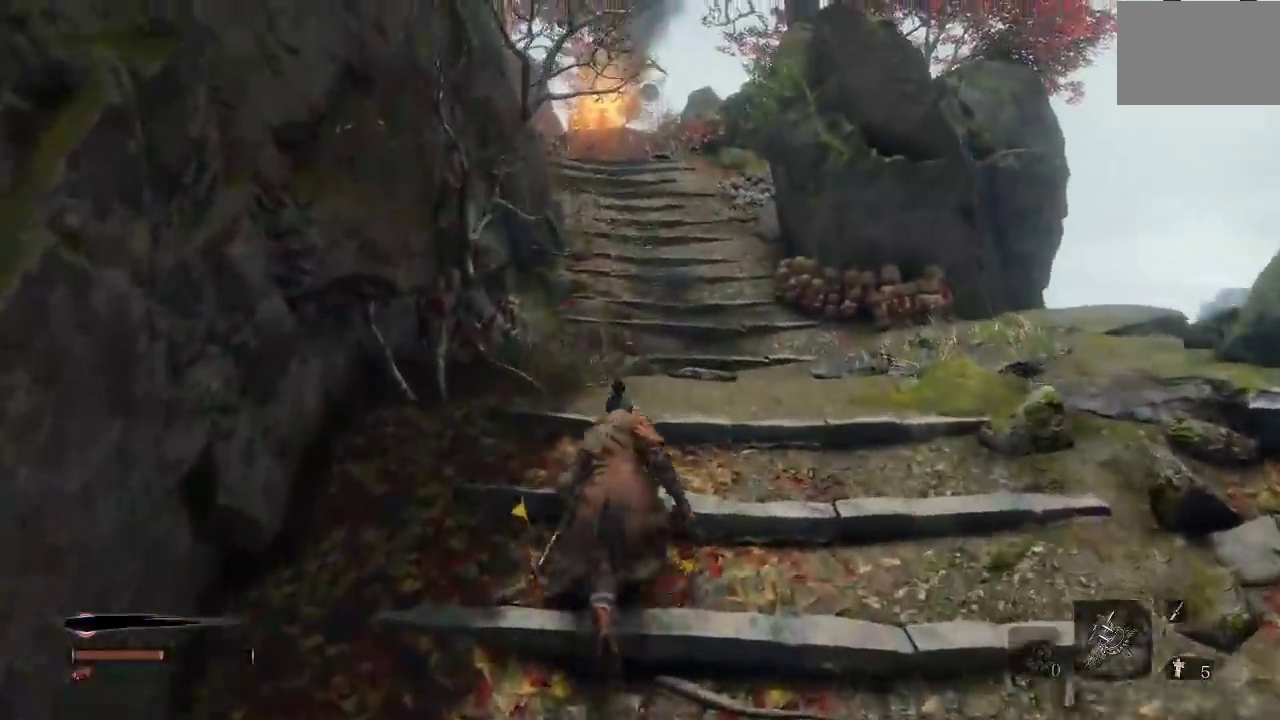
{"buttons": [], "left_stick": "up-right", "right_stick": "down-right", "button_events": []}
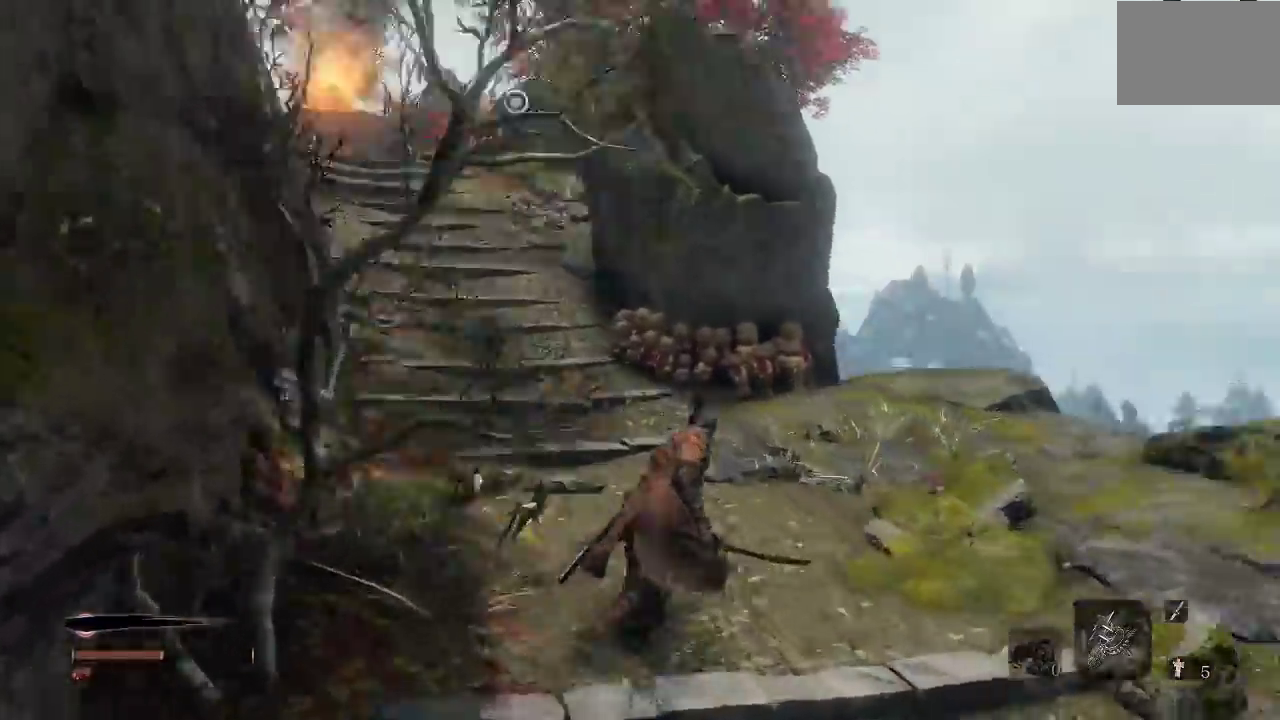
{"buttons": [], "left_stick": "up", "right_stick": "down", "button_events": []}
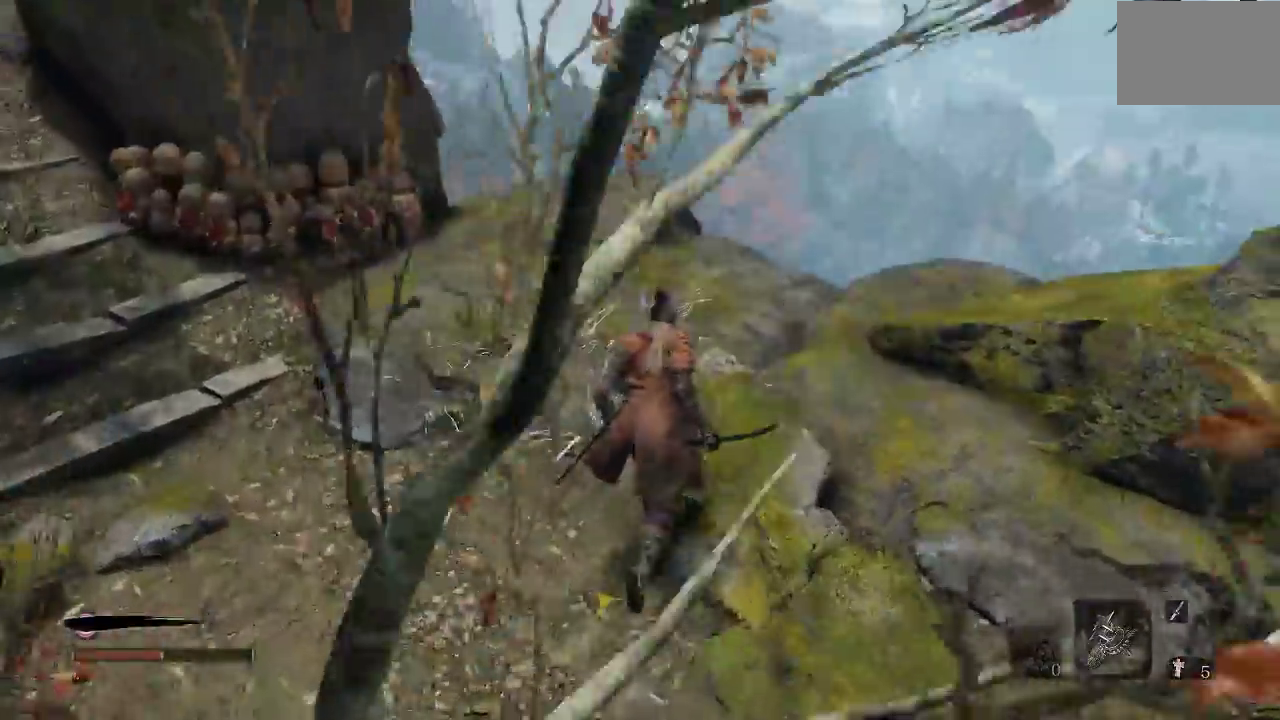
{"buttons": [], "left_stick": "up", "right_stick": "center", "button_events": []}